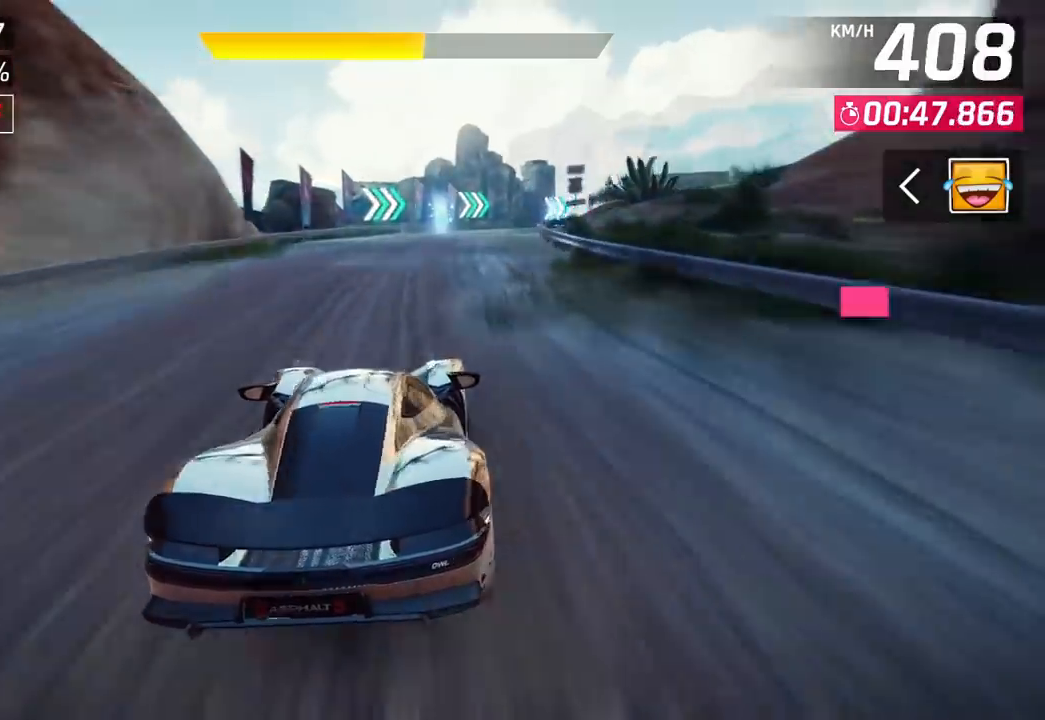
Gameplay with a controller (PlayStation layout); each line is a JSON object with the inputs held at the frame after it (dt_ms = milliseconds from this image to that frame). "events" lists button and stick changes between this image and that frame as [ms after this image, input, new state], when the widget could be followed in between.
{"dt_ms": 500, "buttons": [], "left_stick": "up-right", "right_stick": "center", "events": []}
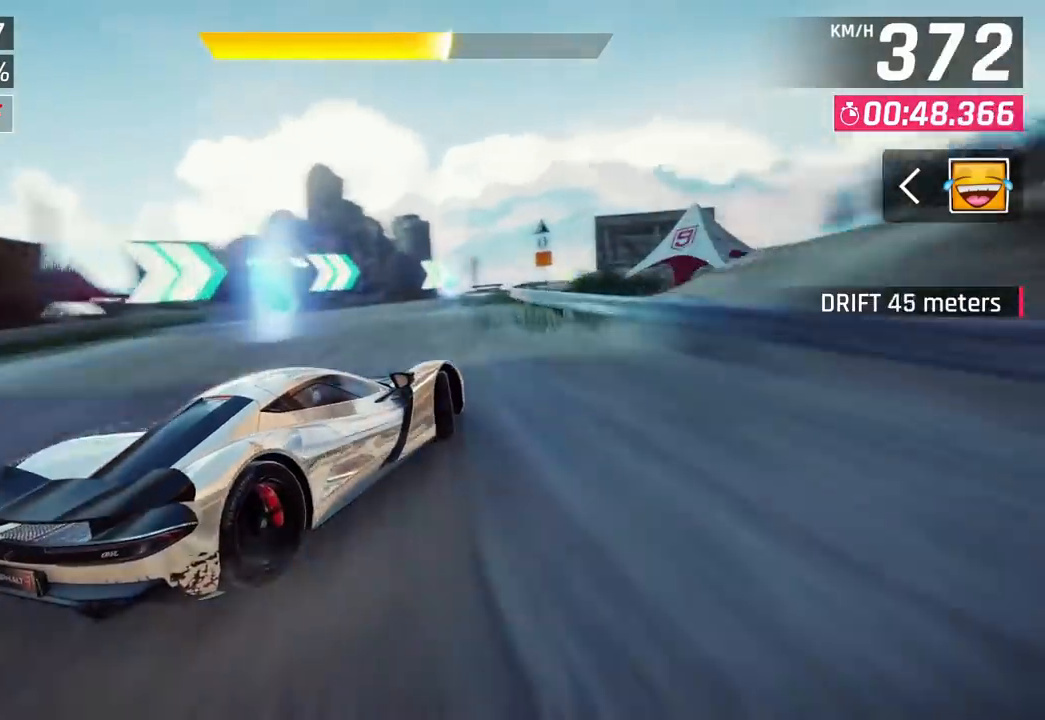
{"dt_ms": 500, "buttons": [], "left_stick": "center", "right_stick": "center", "events": [[267, "left_stick", "right"], [483, "left_stick", "center"]]}
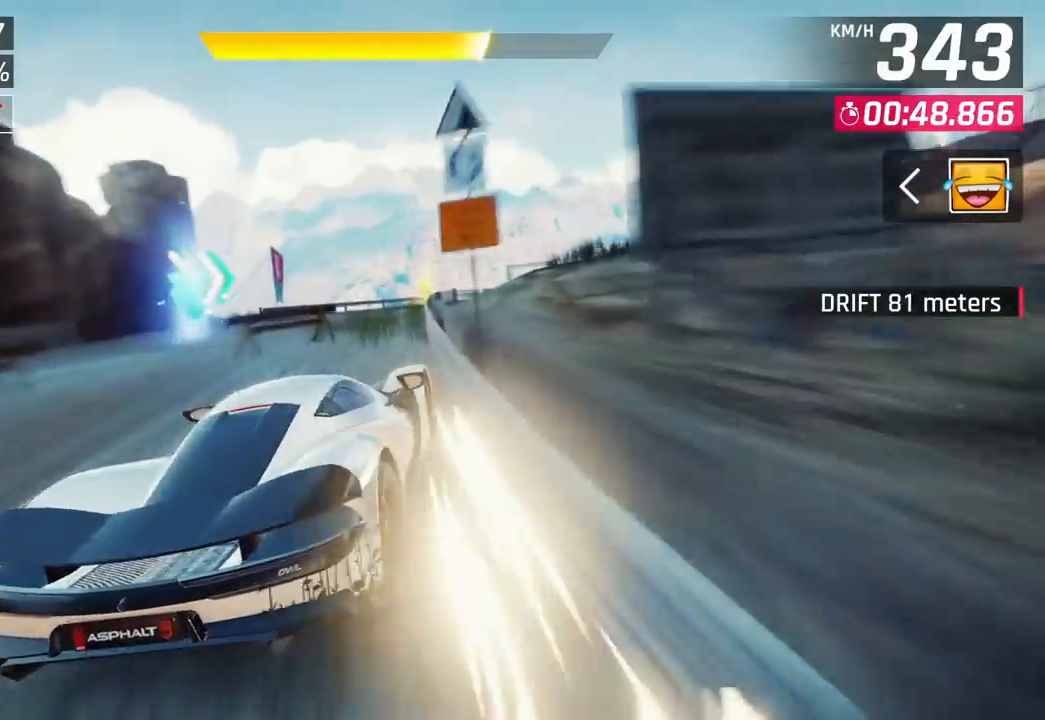
{"dt_ms": 500, "buttons": [], "left_stick": "right", "right_stick": "center", "events": [[33, "left_stick", "right"]]}
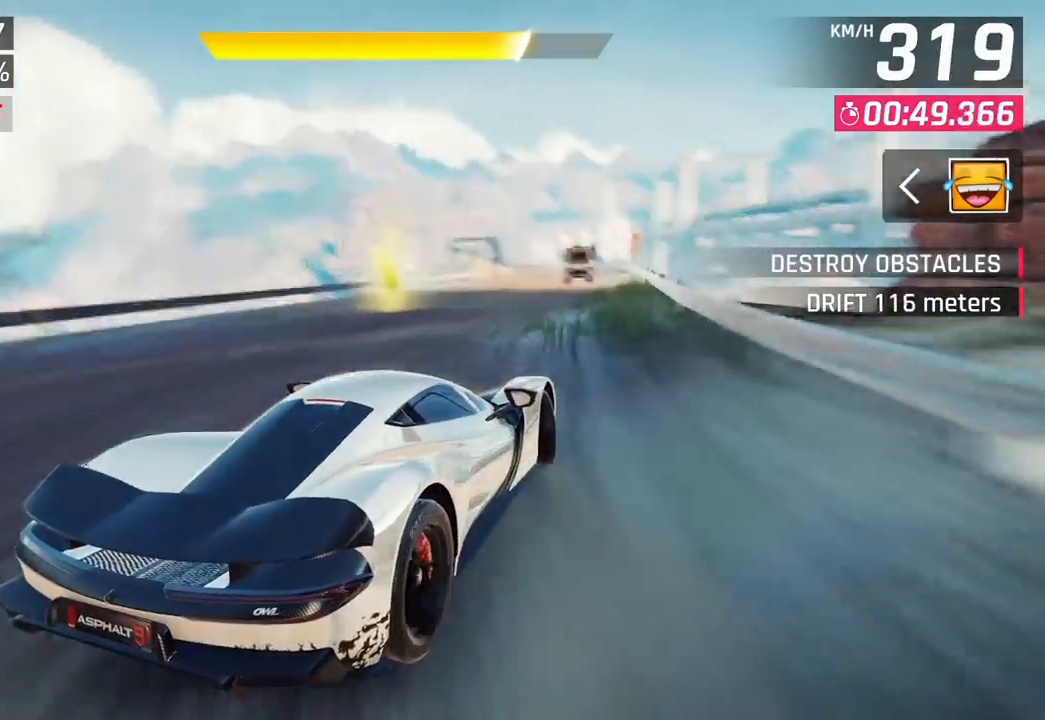
{"dt_ms": 500, "buttons": [], "left_stick": "center", "right_stick": "center"}
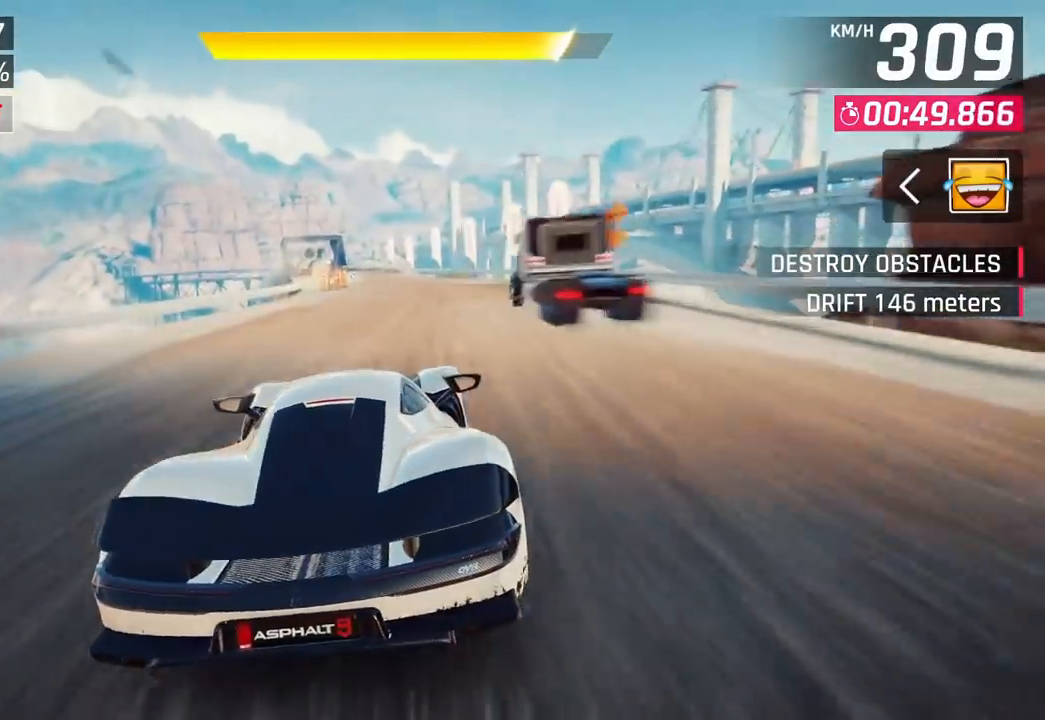
{"dt_ms": 500, "buttons": [], "left_stick": "center", "right_stick": "center", "events": []}
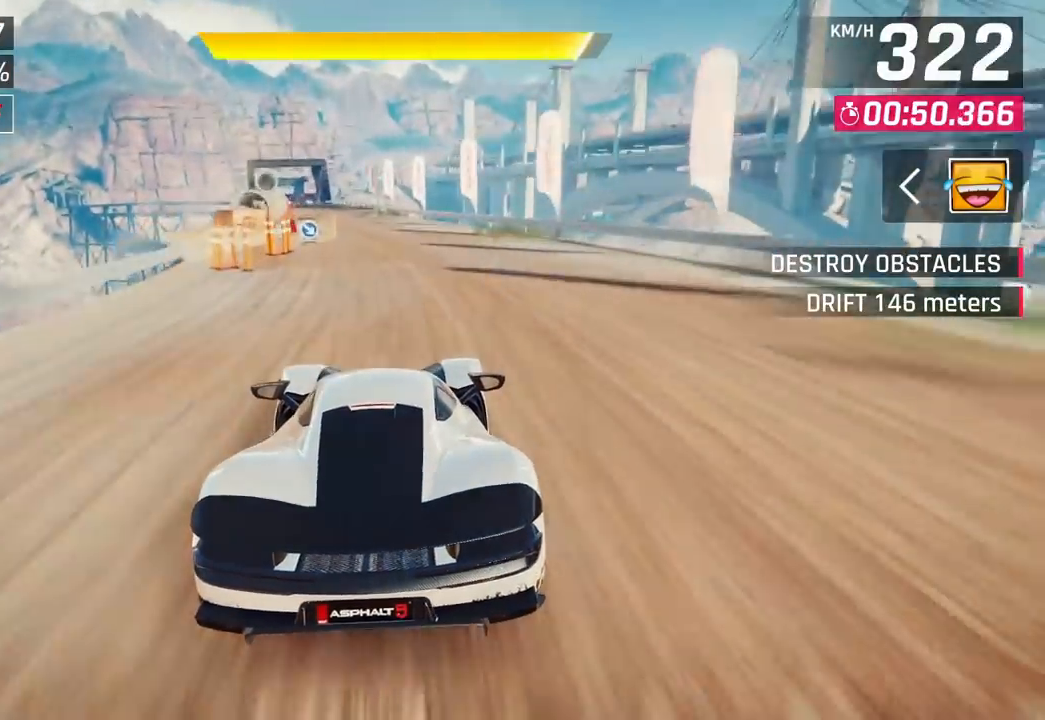
{"dt_ms": 500, "buttons": [], "left_stick": "center", "right_stick": "center", "events": [[317, "CROSS", "down"], [367, "CROSS", "up"]]}
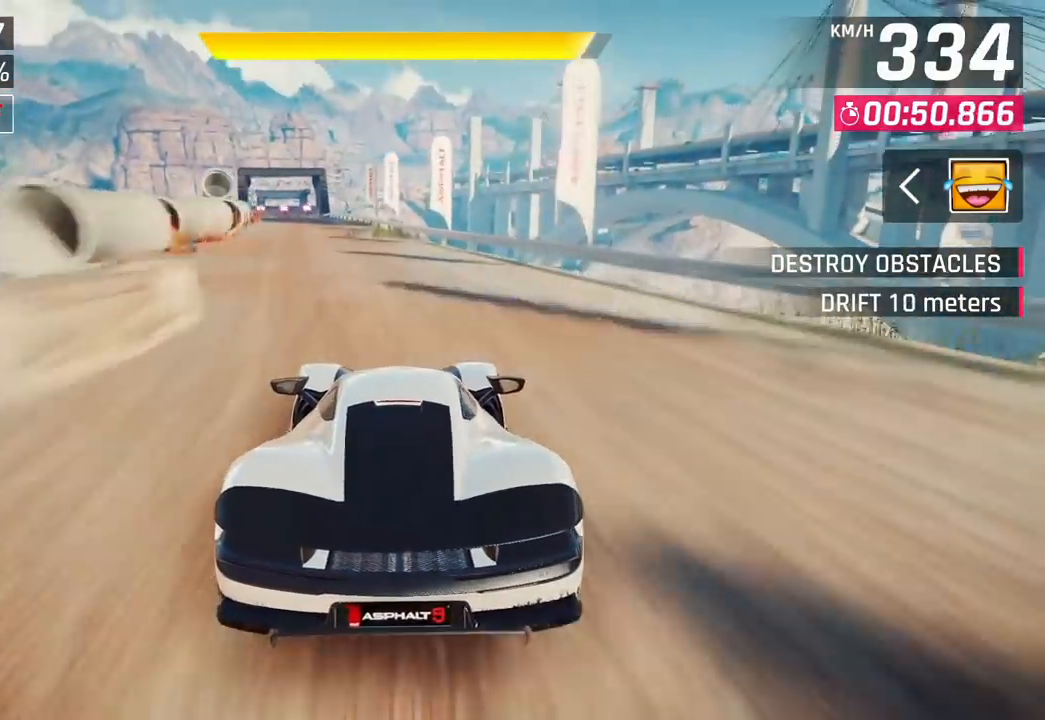
{"dt_ms": 500, "buttons": [], "left_stick": "center", "right_stick": "center", "events": [[383, "CROSS", "down"], [450, "CROSS", "up"]]}
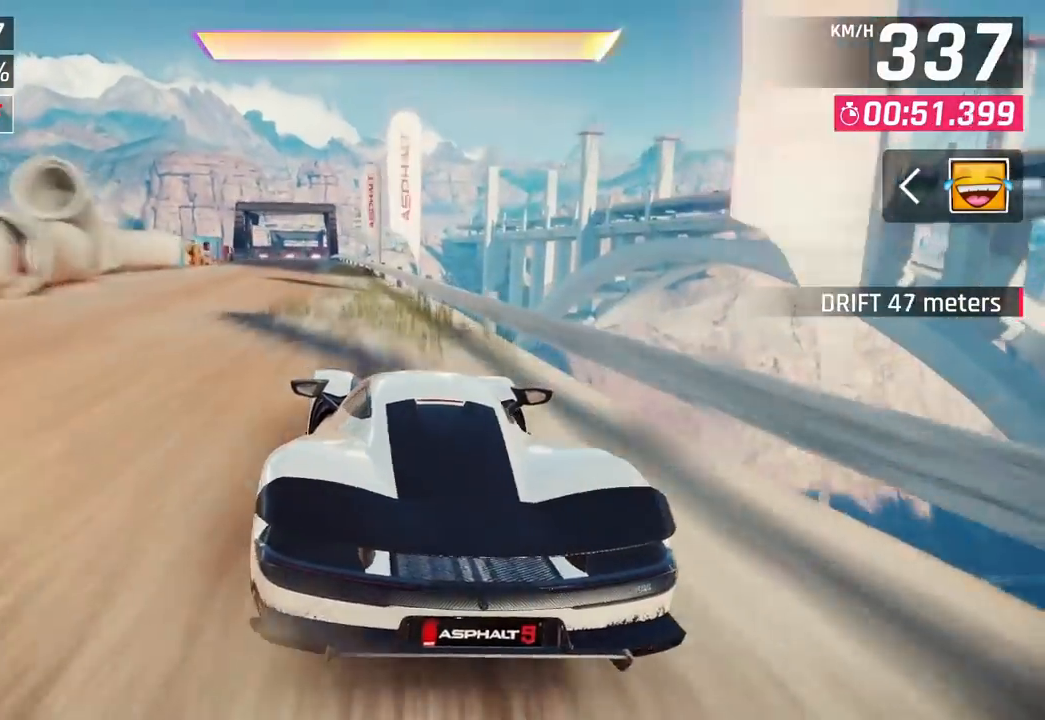
{"dt_ms": 500, "buttons": ["CIRCLE"], "left_stick": "center", "right_stick": "center", "events": [[67, "CIRCLE", "down"], [133, "CIRCLE", "up"], [217, "CIRCLE", "down"], [283, "CIRCLE", "up"], [333, "CIRCLE", "down"], [417, "CIRCLE", "up"], [450, "CIRCLE", "down"]]}
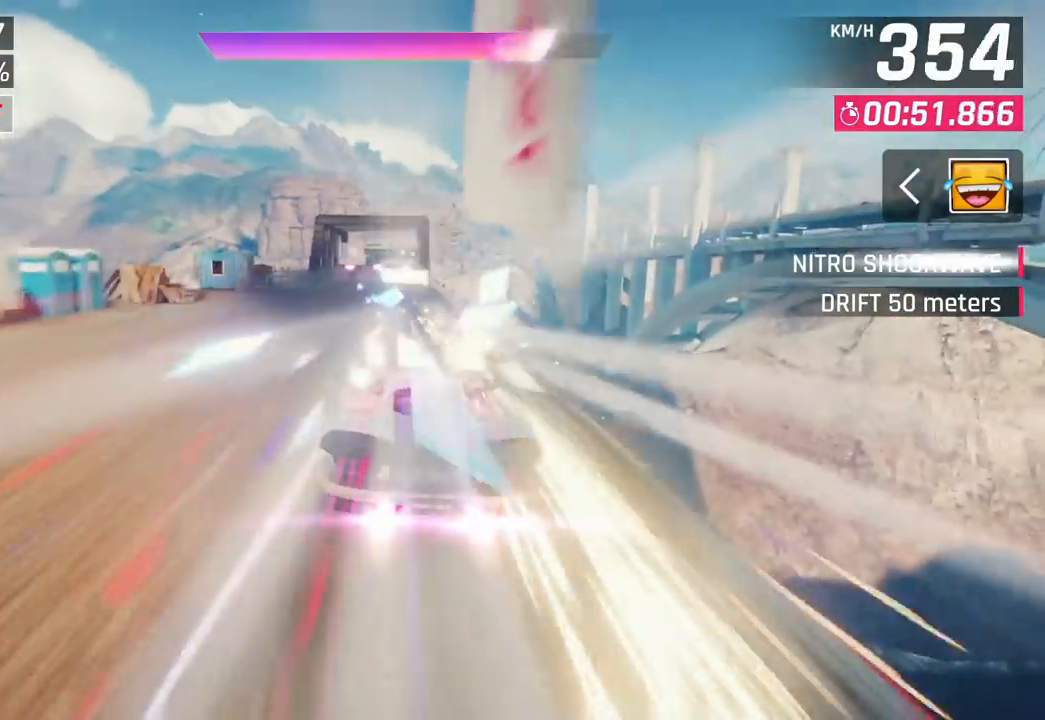
{"dt_ms": 500, "buttons": [], "left_stick": "center", "right_stick": "center", "events": [[17, "left_stick", "left"], [83, "CIRCLE", "up"], [183, "left_stick", "center"]]}
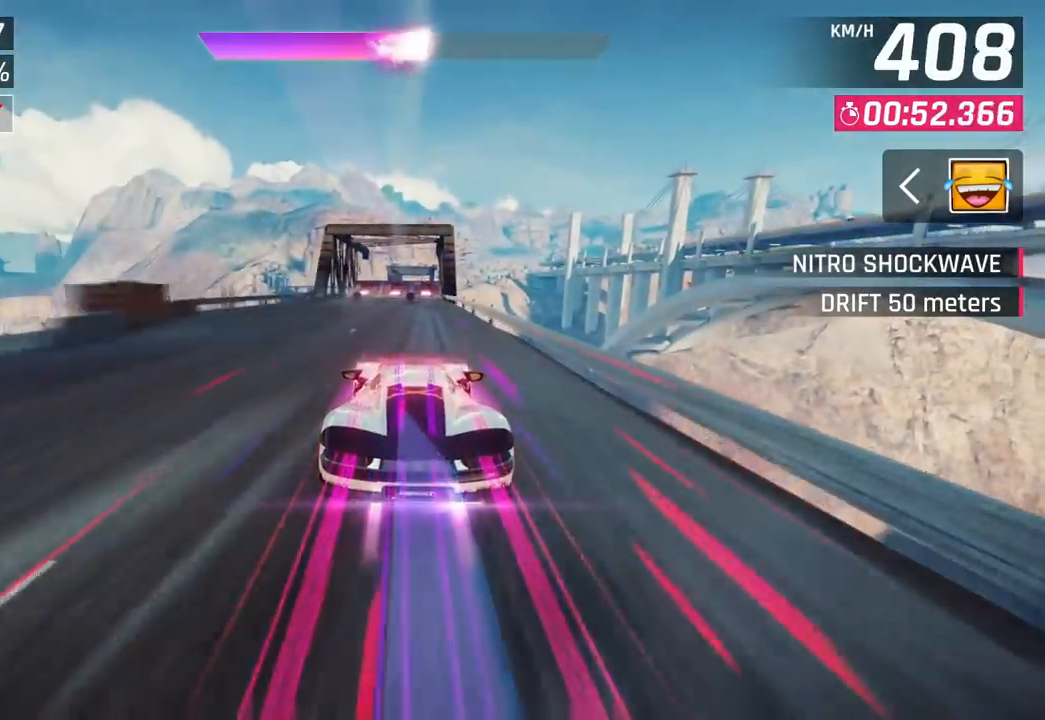
{"dt_ms": 500, "buttons": [], "left_stick": "center", "right_stick": "center", "events": [[233, "CROSS", "down"], [267, "CIRCLE", "down"], [283, "CROSS", "up"], [400, "CIRCLE", "up"]]}
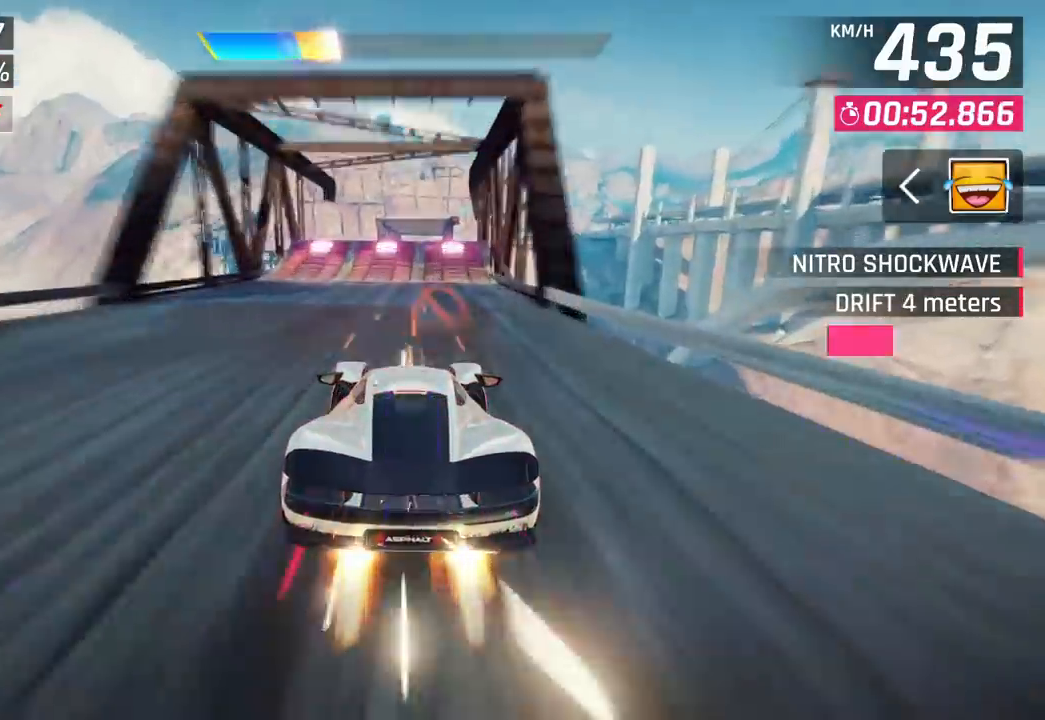
{"dt_ms": 500, "buttons": [], "left_stick": "left", "right_stick": "center", "events": [[367, "CROSS", "down"], [467, "CROSS", "up"], [483, "left_stick", "left"]]}
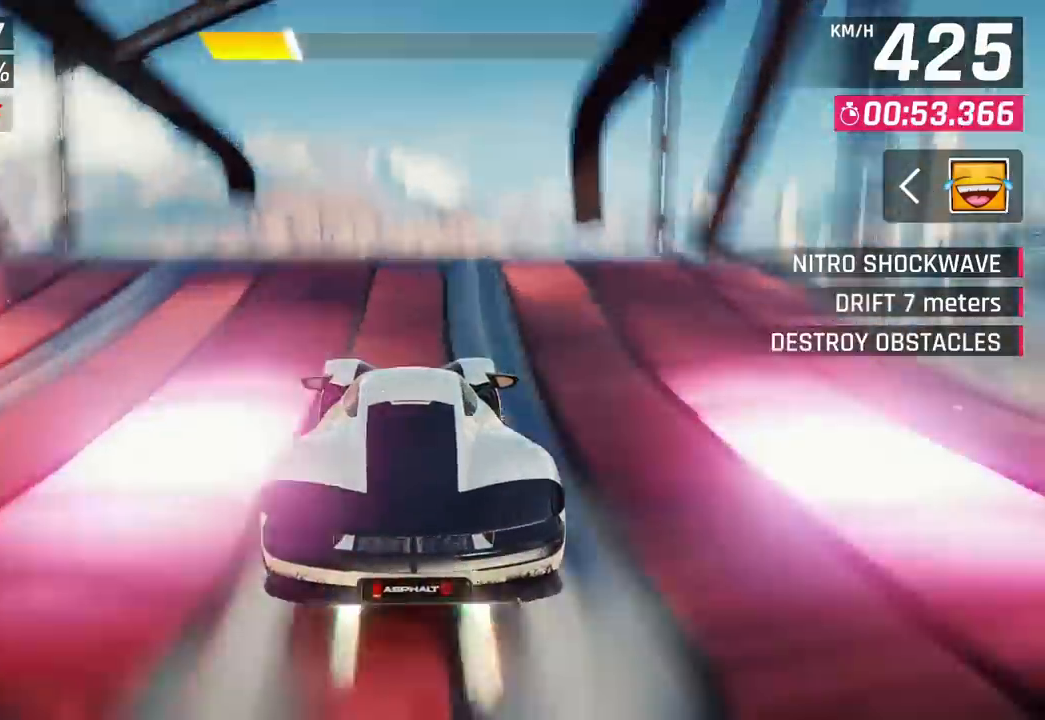
{"dt_ms": 500, "buttons": ["CIRCLE"], "left_stick": "right", "right_stick": "center", "events": [[33, "CROSS", "down"], [100, "CROSS", "up"], [167, "CIRCLE", "down"], [250, "CIRCLE", "up"], [300, "left_stick", "right"], [350, "CIRCLE", "down"], [383, "CIRCLE", "up"], [483, "CIRCLE", "down"]]}
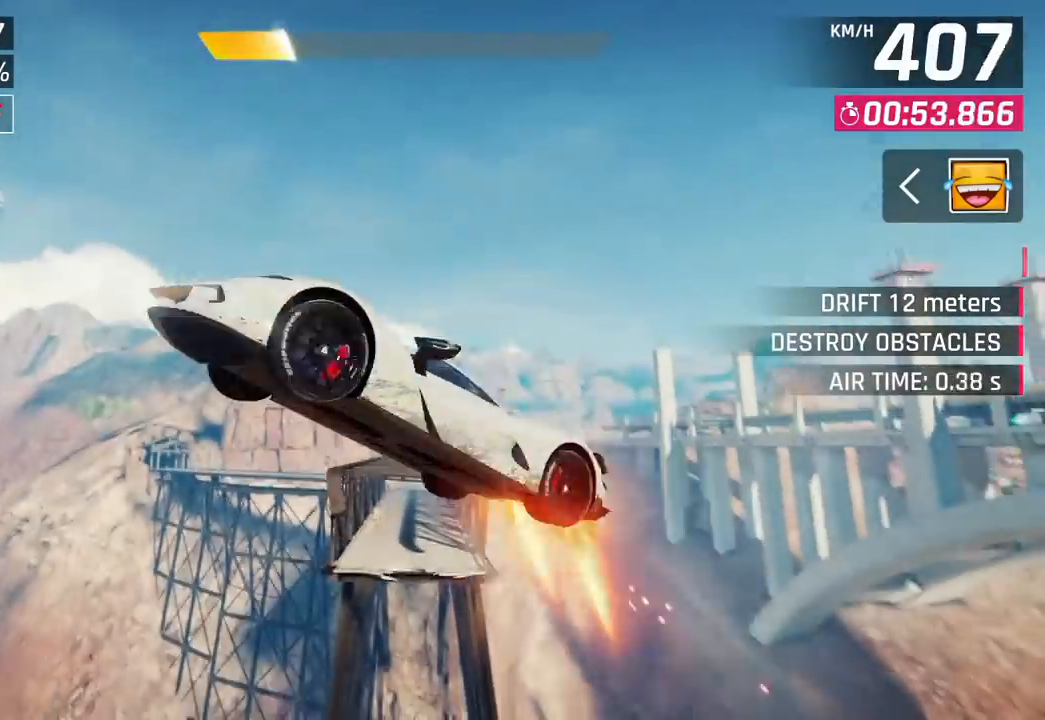
{"dt_ms": 500, "buttons": ["CIRCLE"], "left_stick": "center", "right_stick": "center", "events": [[17, "left_stick", "center"], [67, "CIRCLE", "up"], [150, "CIRCLE", "down"]]}
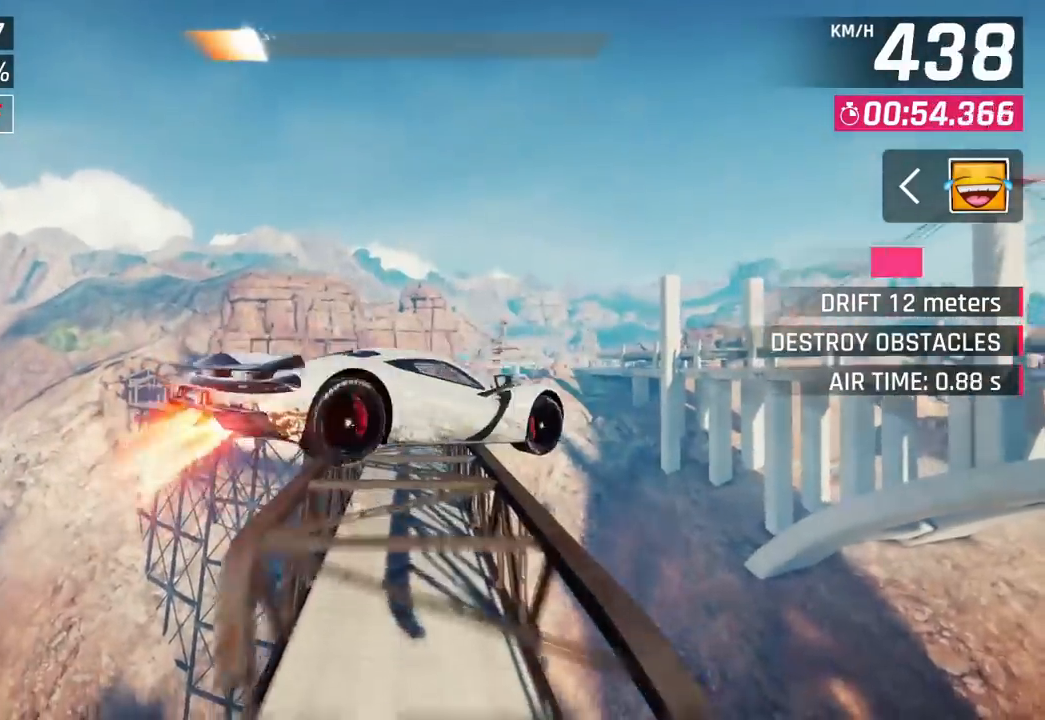
{"dt_ms": 500, "buttons": ["CIRCLE"], "left_stick": "center", "right_stick": "center", "events": []}
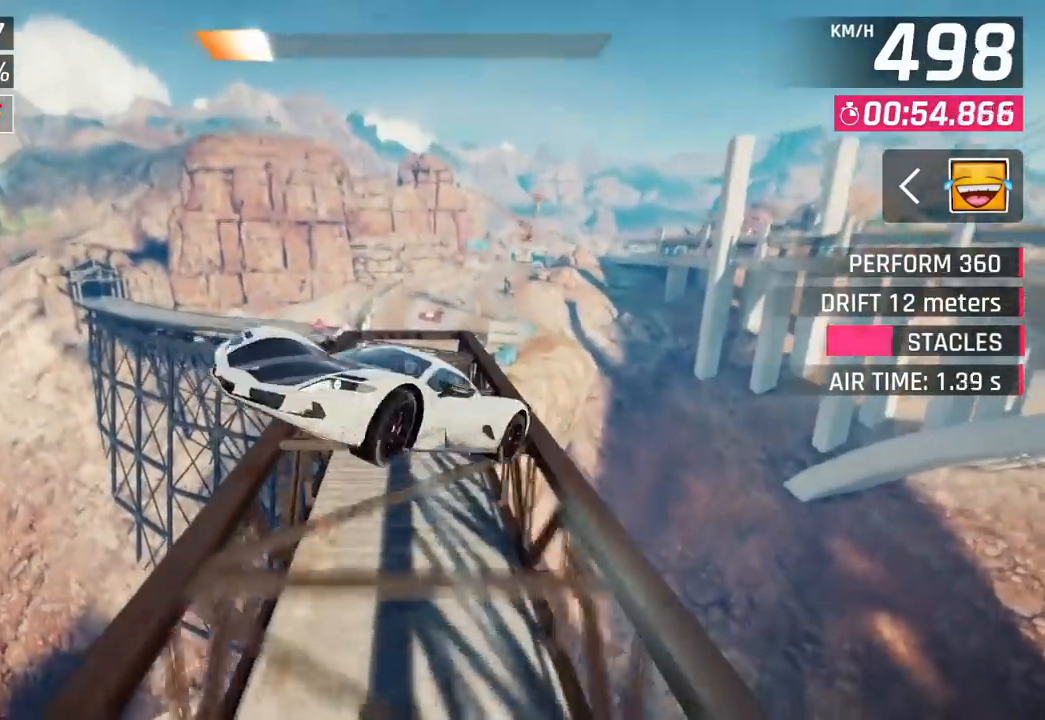
{"dt_ms": 500, "buttons": [], "left_stick": "center", "right_stick": "center", "events": [[217, "CIRCLE", "up"]]}
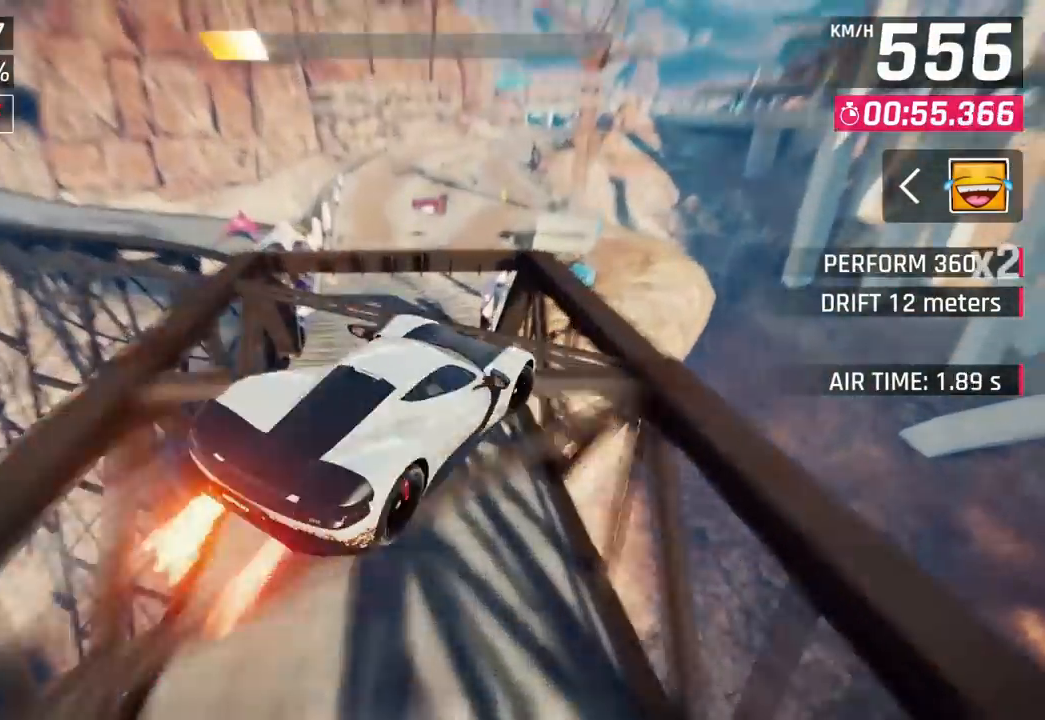
{"dt_ms": 500, "buttons": [], "left_stick": "center", "right_stick": "center", "events": []}
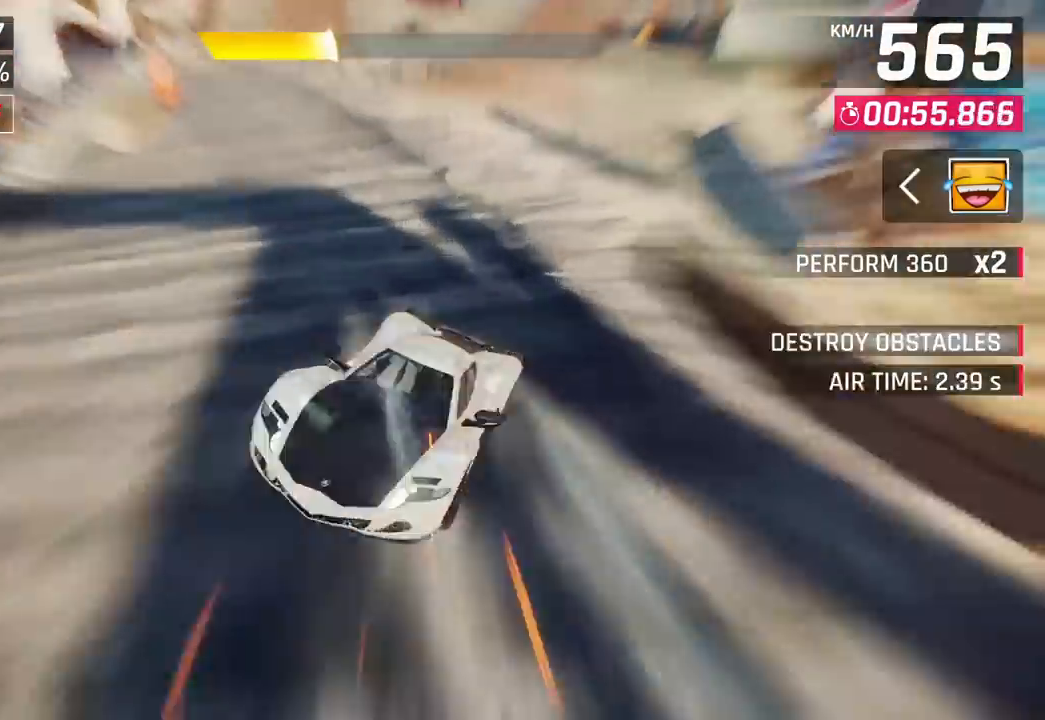
{"dt_ms": 500, "buttons": [], "left_stick": "center", "right_stick": "center", "events": [[50, "CROSS", "down"], [117, "left_stick", "right"], [150, "CROSS", "up"], [267, "left_stick", "center"]]}
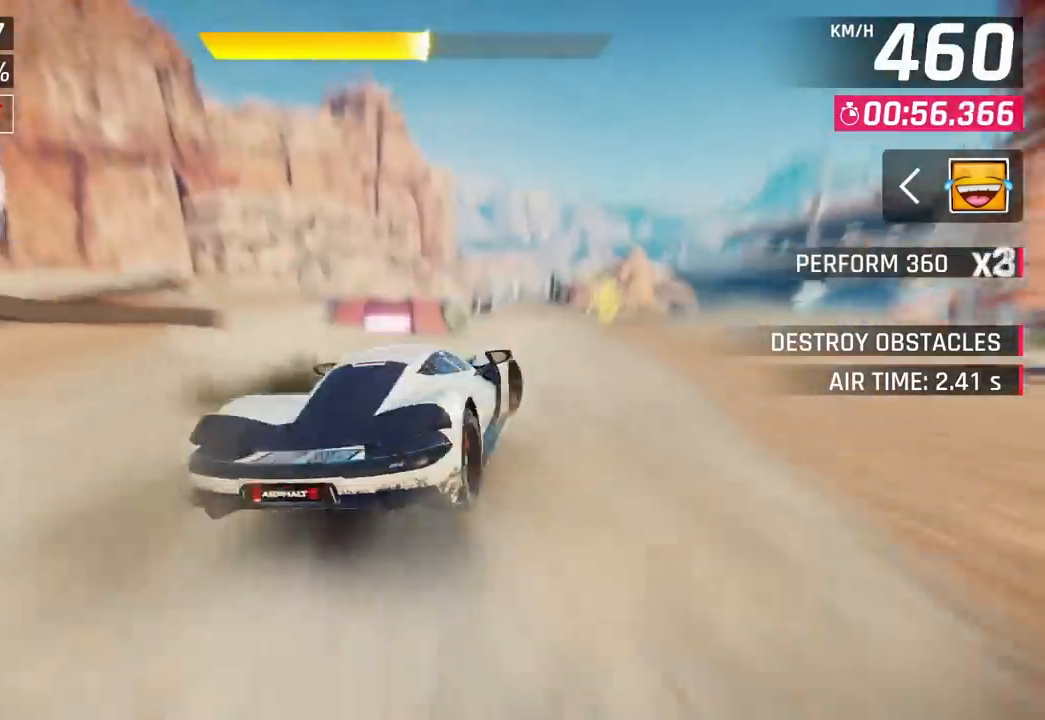
{"dt_ms": 500, "buttons": [], "left_stick": "center", "right_stick": "center", "events": [[183, "CROSS", "down"], [283, "CROSS", "up"], [350, "CROSS", "down"], [450, "CROSS", "up"]]}
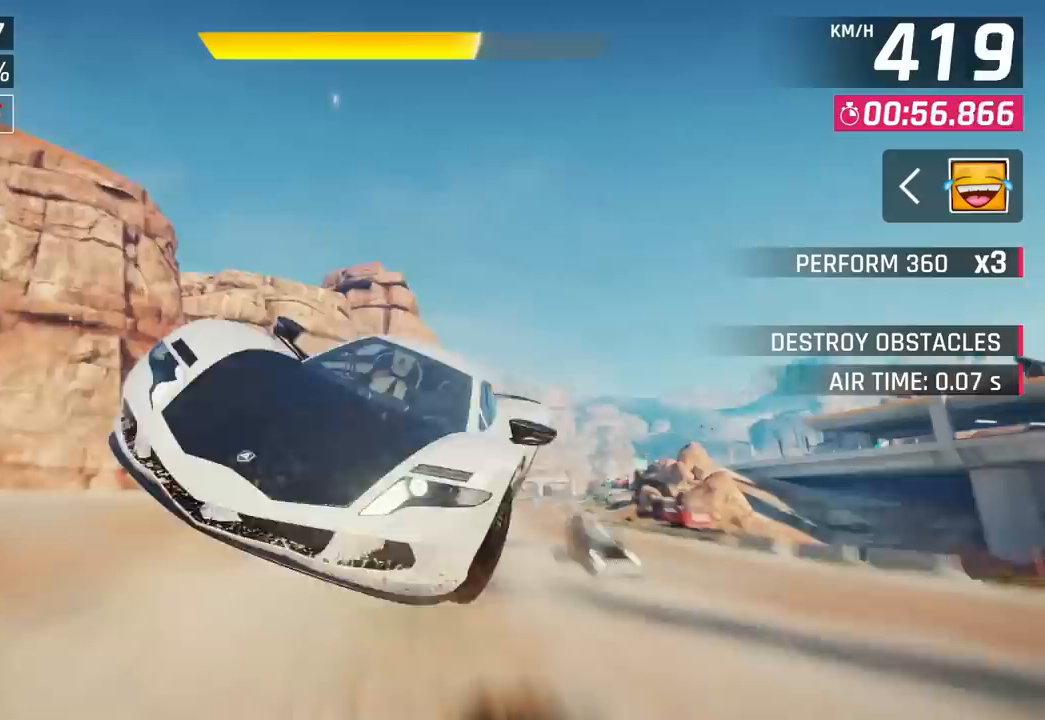
{"dt_ms": 500, "buttons": [], "left_stick": "center", "right_stick": "center", "events": [[33, "CIRCLE", "down"], [133, "CIRCLE", "up"], [200, "CIRCLE", "down"], [283, "CIRCLE", "up"], [383, "CIRCLE", "down"], [450, "CIRCLE", "up"]]}
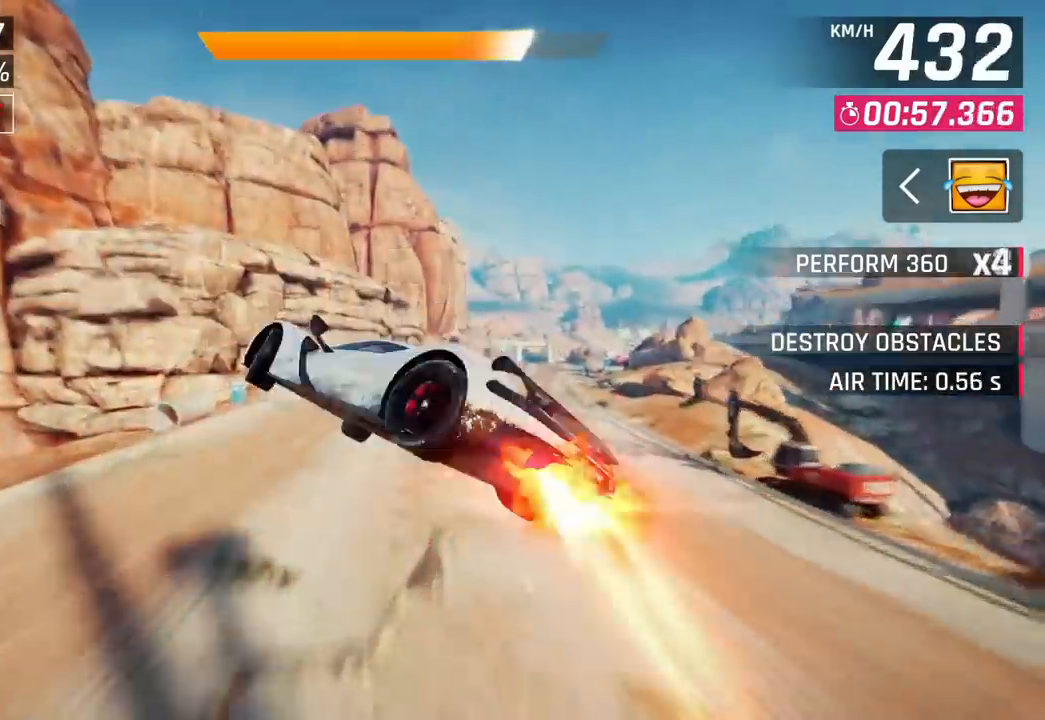
{"dt_ms": 500, "buttons": [], "left_stick": "right", "right_stick": "center", "events": [[150, "left_stick", "right"], [350, "CROSS", "down"], [433, "CROSS", "up"]]}
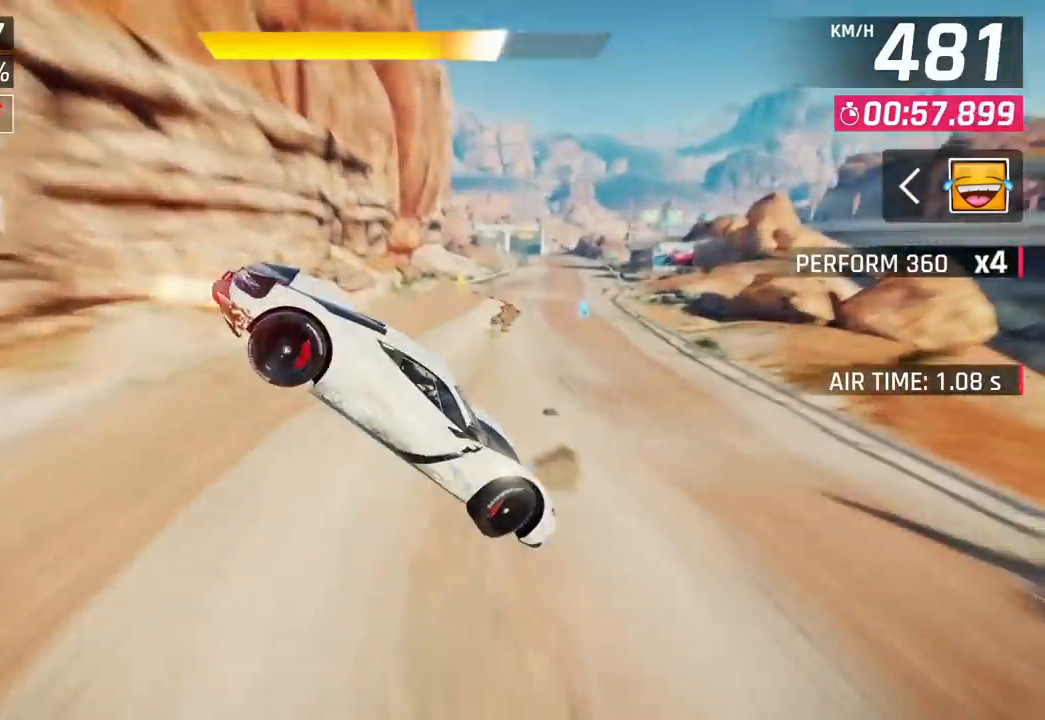
{"dt_ms": 1000, "buttons": [], "left_stick": "right", "right_stick": "center"}
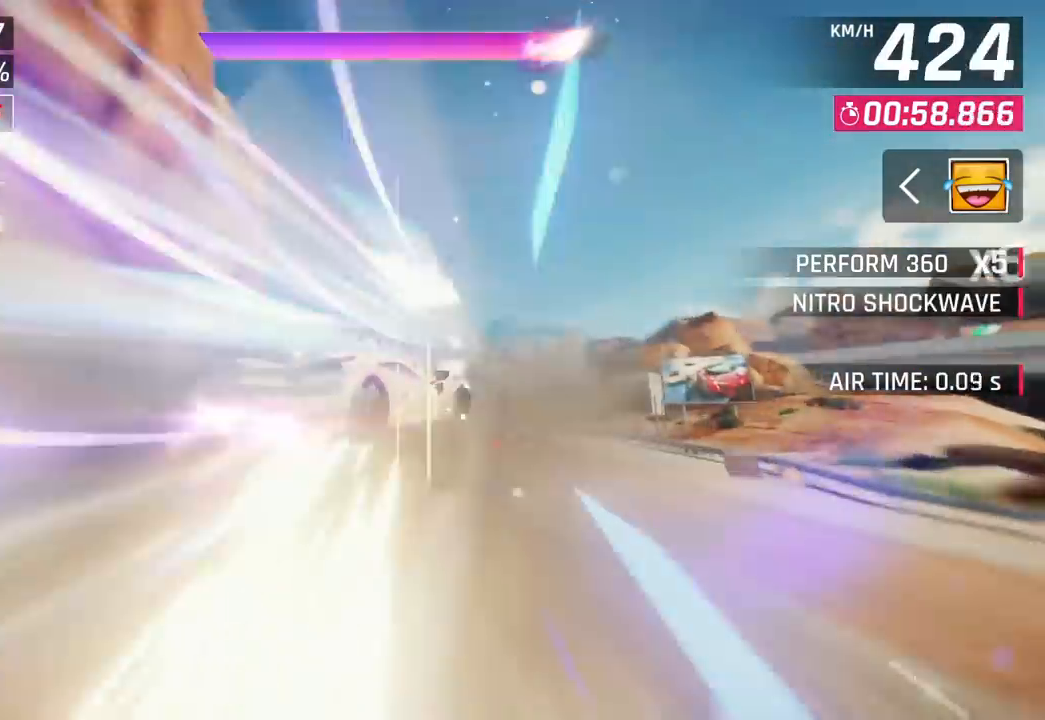
{"dt_ms": 500, "buttons": ["CIRCLE"], "left_stick": "up-right", "right_stick": "center", "events": [[17, "CROSS", "down"], [67, "CROSS", "up"], [167, "left_stick", "center"], [250, "CIRCLE", "down"], [317, "CIRCLE", "up"], [383, "left_stick", "up-right"], [400, "CIRCLE", "down"]]}
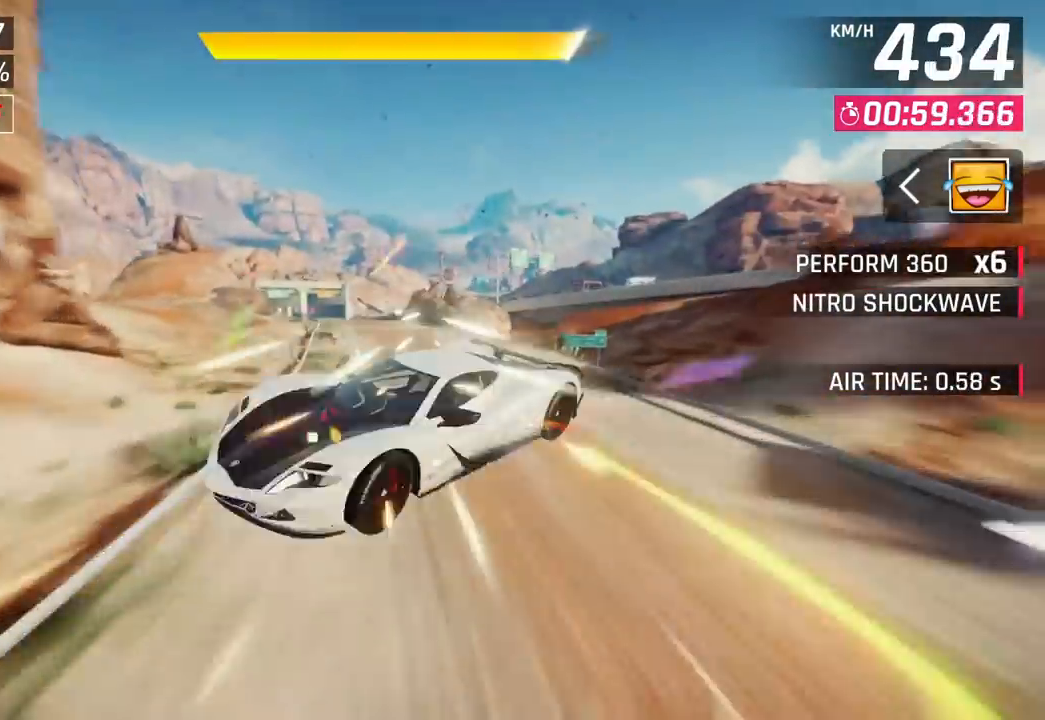
{"dt_ms": 500, "buttons": ["CROSS"], "left_stick": "left", "right_stick": "center", "events": [[83, "left_stick", "left"], [133, "CIRCLE", "up"], [450, "CROSS", "down"]]}
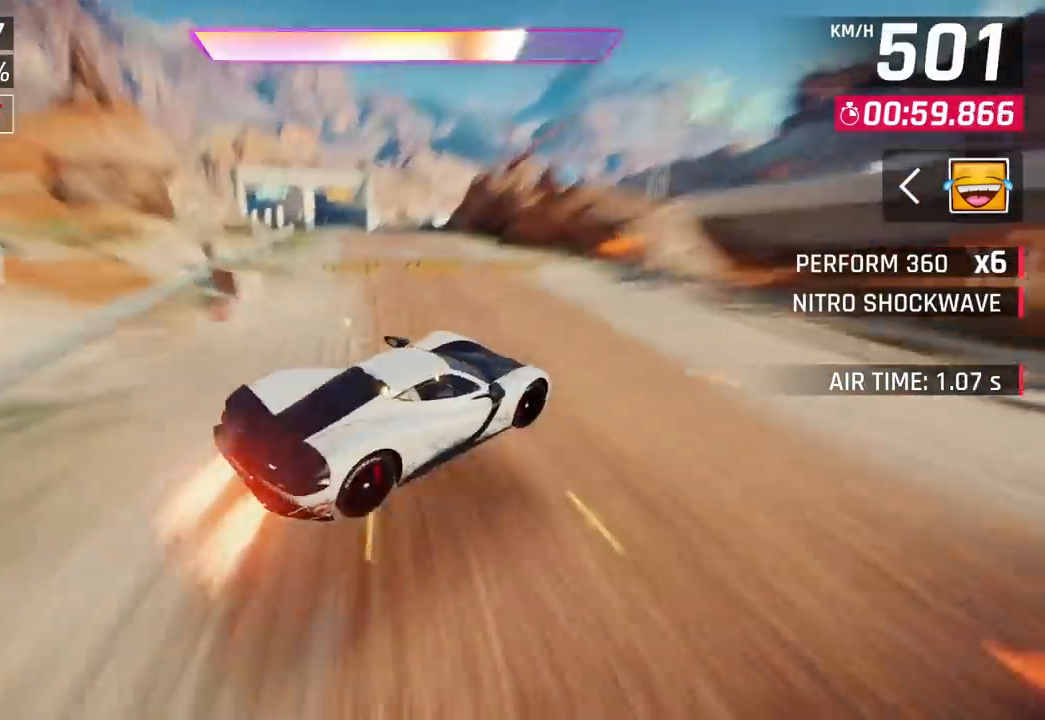
{"dt_ms": 500, "buttons": ["CIRCLE"], "left_stick": "left", "right_stick": "center", "events": [[33, "CROSS", "up"], [300, "CIRCLE", "down"], [383, "CIRCLE", "up"], [433, "CIRCLE", "down"]]}
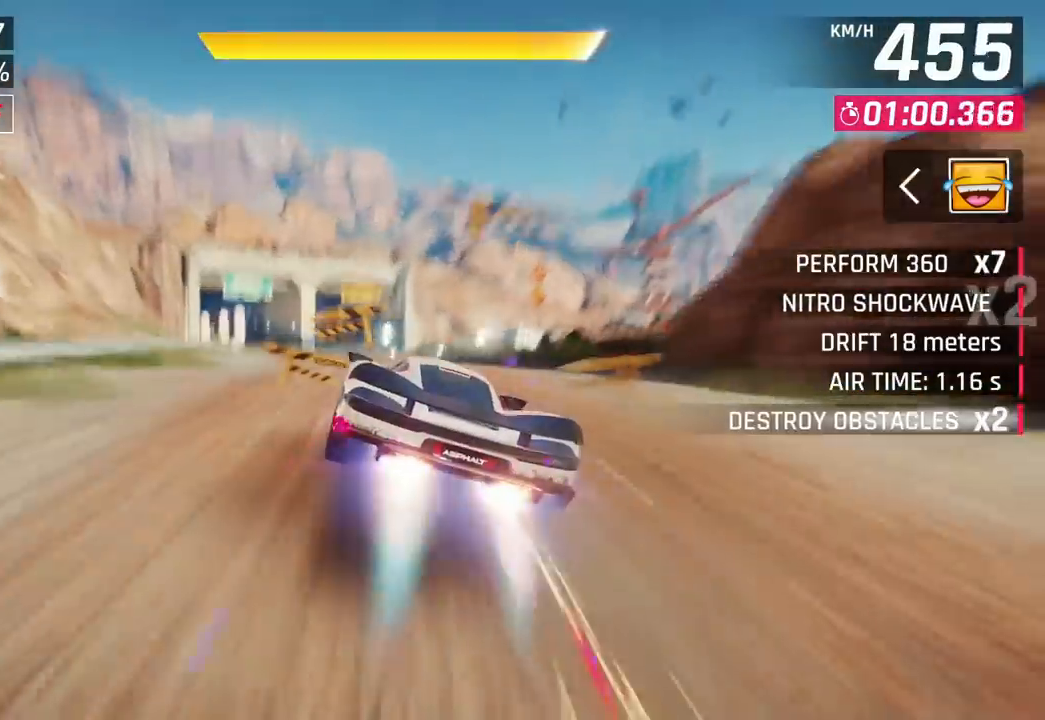
{"dt_ms": 500, "buttons": [], "left_stick": "down-left", "right_stick": "center", "events": [[17, "CIRCLE", "up"], [233, "CROSS", "down"], [300, "CROSS", "up"], [317, "CIRCLE", "down"], [383, "left_stick", "down-left"], [400, "CIRCLE", "up"]]}
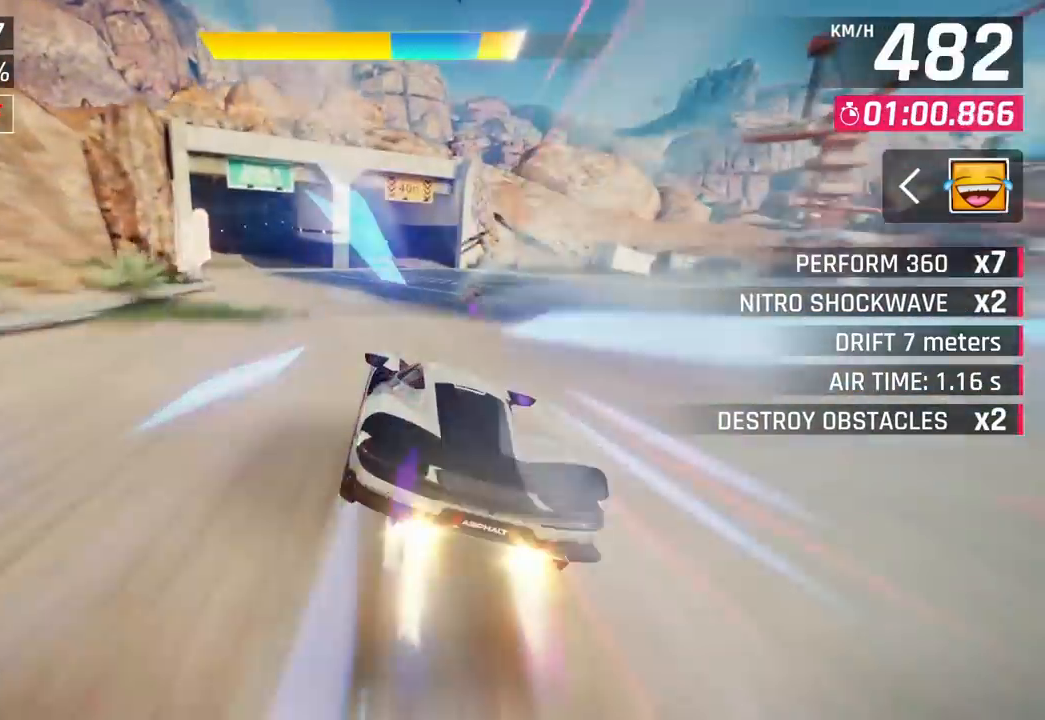
{"dt_ms": 500, "buttons": [], "left_stick": "left", "right_stick": "center", "events": [[133, "left_stick", "center"], [417, "left_stick", "left"]]}
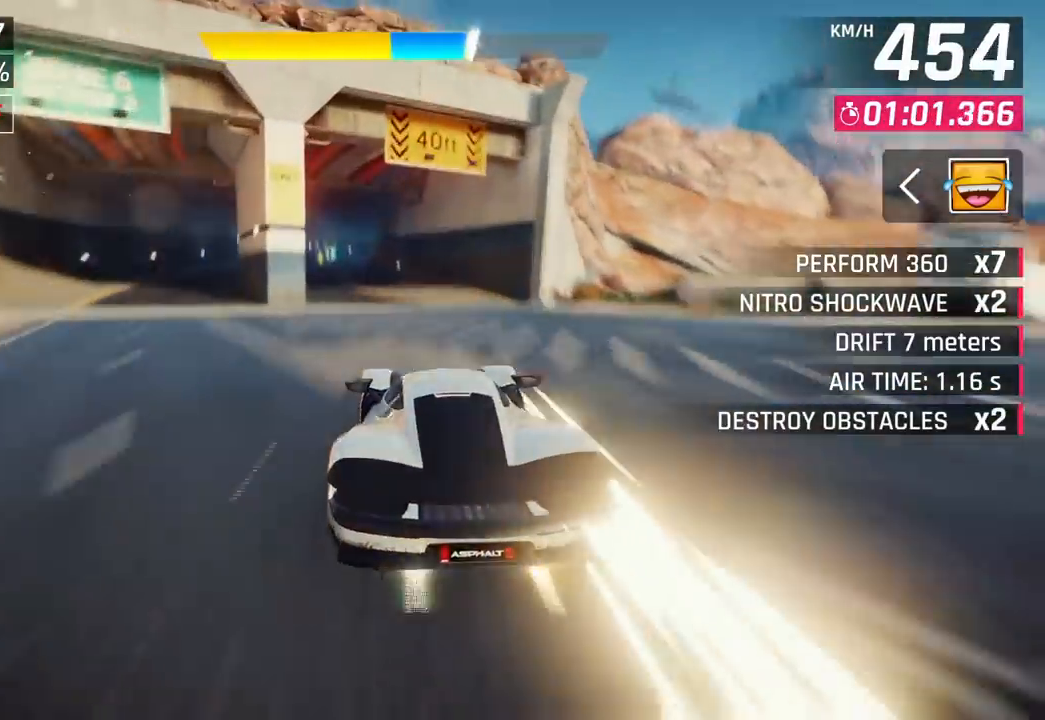
{"dt_ms": 500, "buttons": [], "left_stick": "left", "right_stick": "center", "events": [[17, "CIRCLE", "down"], [117, "CIRCLE", "up"]]}
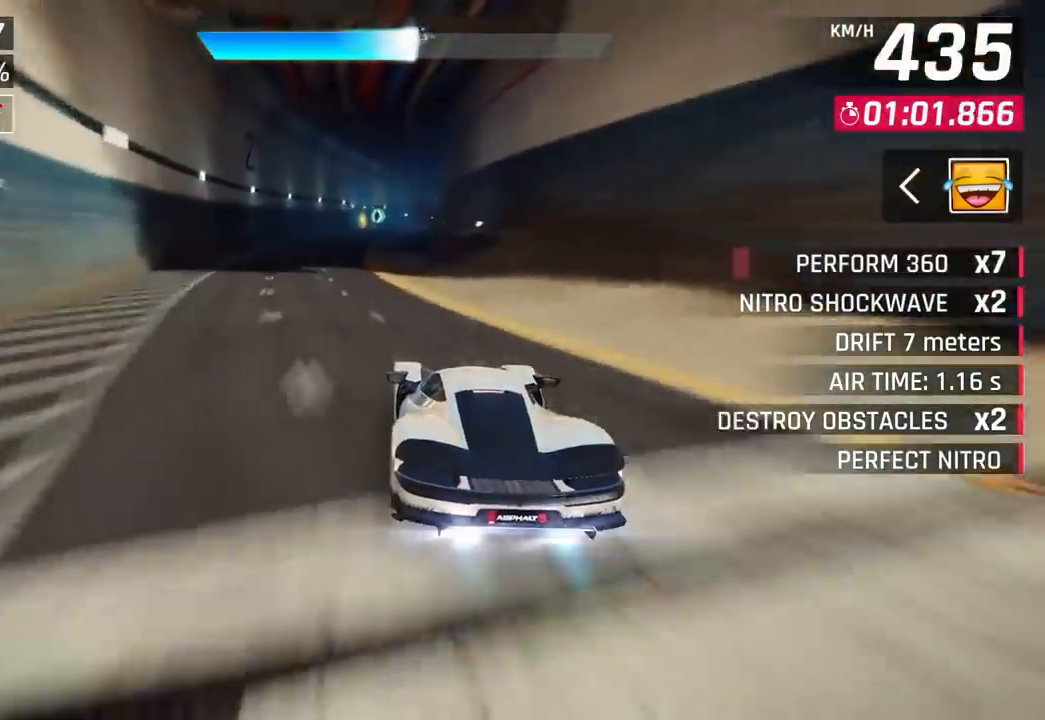
{"dt_ms": 500, "buttons": [], "left_stick": "left", "right_stick": "center", "events": [[233, "CROSS", "down"], [317, "CROSS", "up"]]}